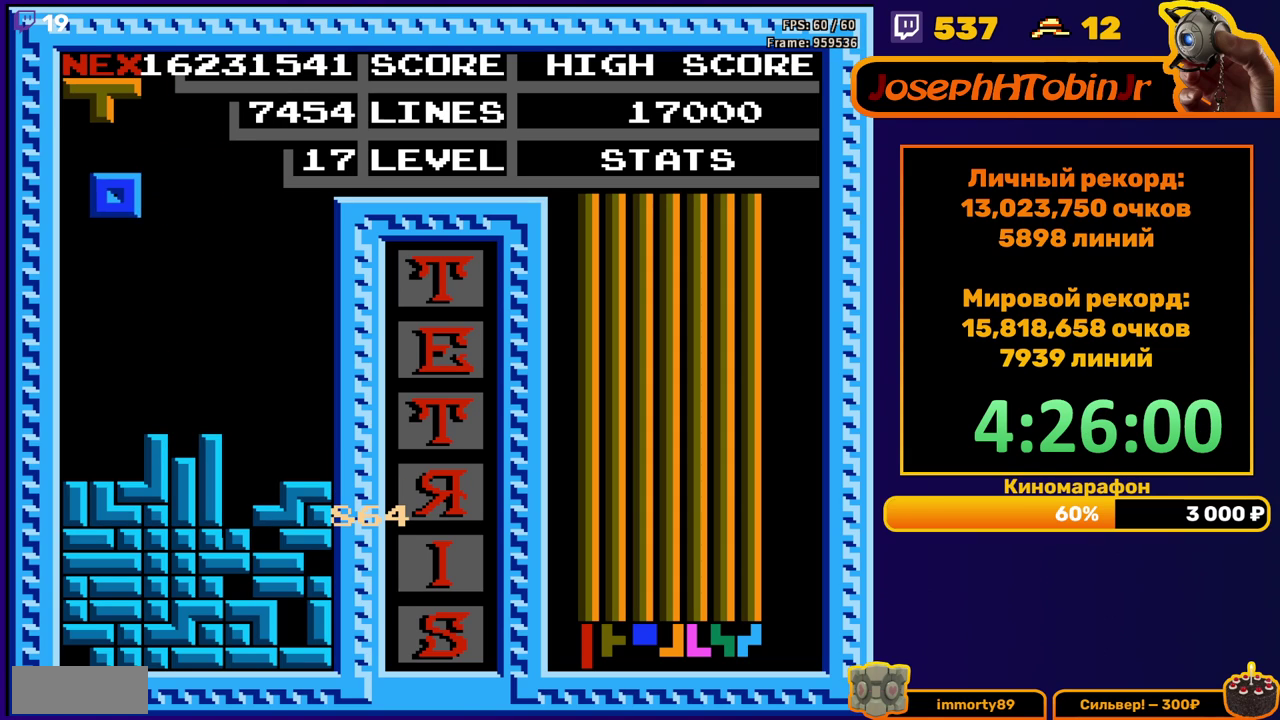
Gameplay with a controller (Nintendo layout); each line is a JSON object with the inputs held at the frame after it. "events" lists button and stick changes between this image and that frame as [ms after this image, input, new state], when the widget could be followed in between. Not read: L3 R3.
{"buttons": ["DPAD_RIGHT"], "events": [[183, "DPAD_DOWN", "down"], [183, "DPAD_LEFT", "up"], [367, "DPAD_DOWN", "up"], [500, "DPAD_RIGHT", "down"]]}
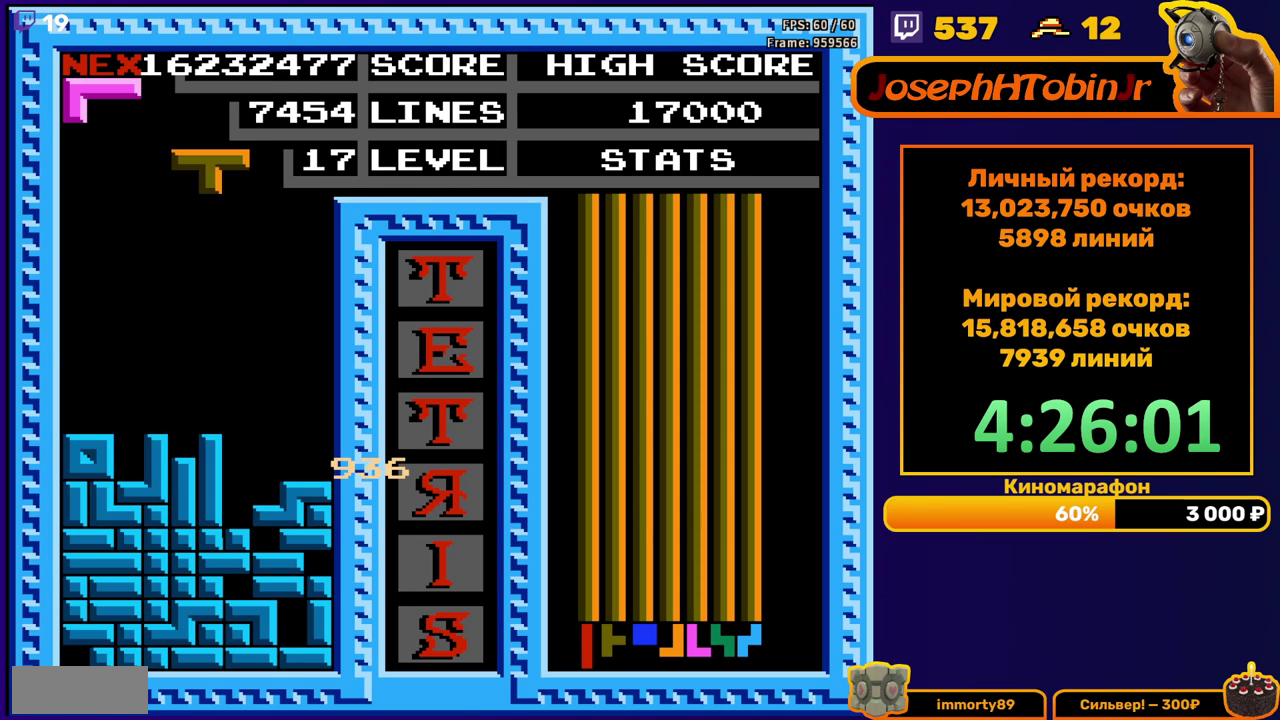
{"buttons": ["DPAD_DOWN"], "events": [[33, "B", "down"], [67, "DPAD_RIGHT", "up"], [117, "B", "up"], [133, "DPAD_RIGHT", "down"], [233, "DPAD_RIGHT", "up"], [333, "DPAD_DOWN", "down"]]}
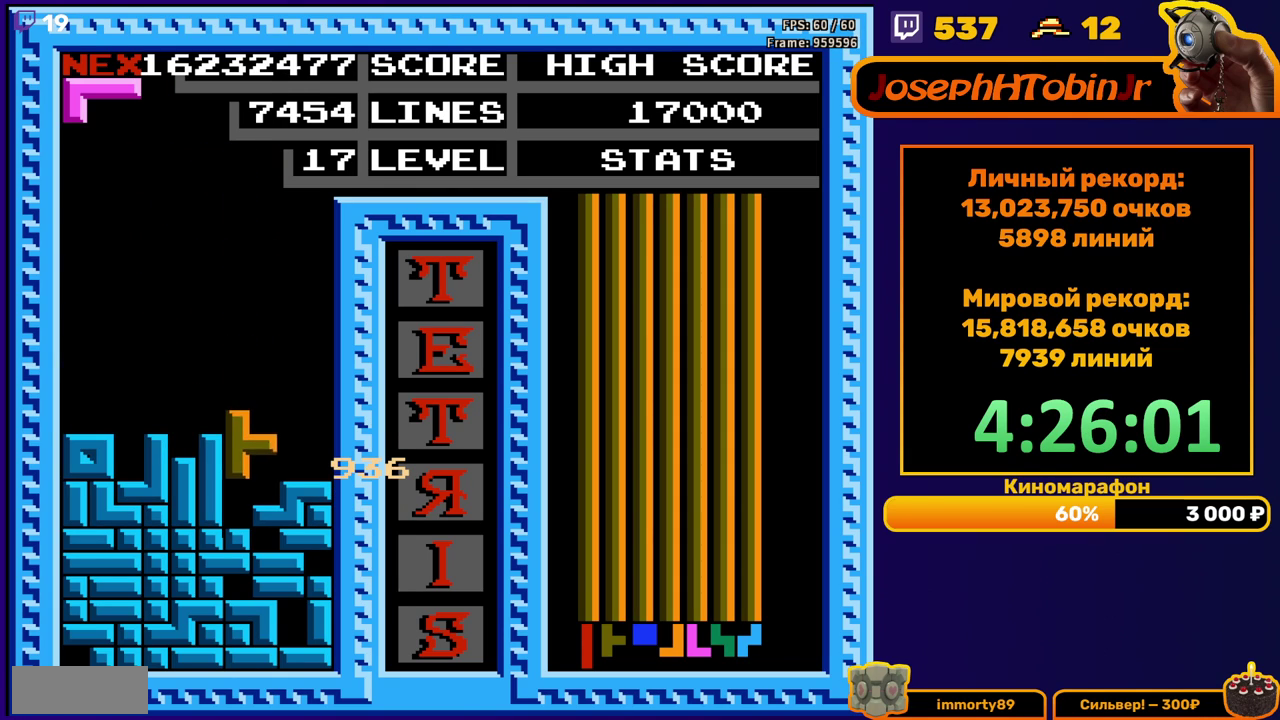
{"buttons": [], "events": [[133, "DPAD_DOWN", "up"]]}
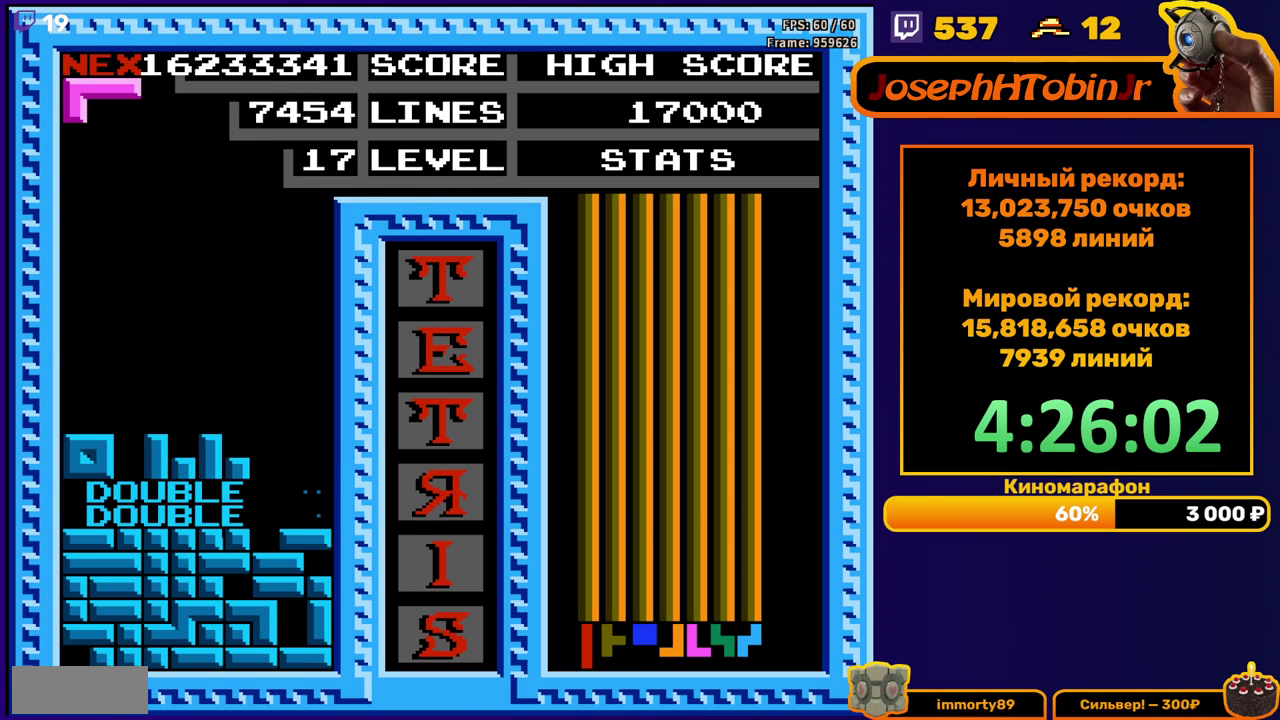
{"buttons": ["DPAD_DOWN"], "events": [[100, "DPAD_RIGHT", "down"], [467, "DPAD_RIGHT", "up"], [483, "DPAD_DOWN", "down"]]}
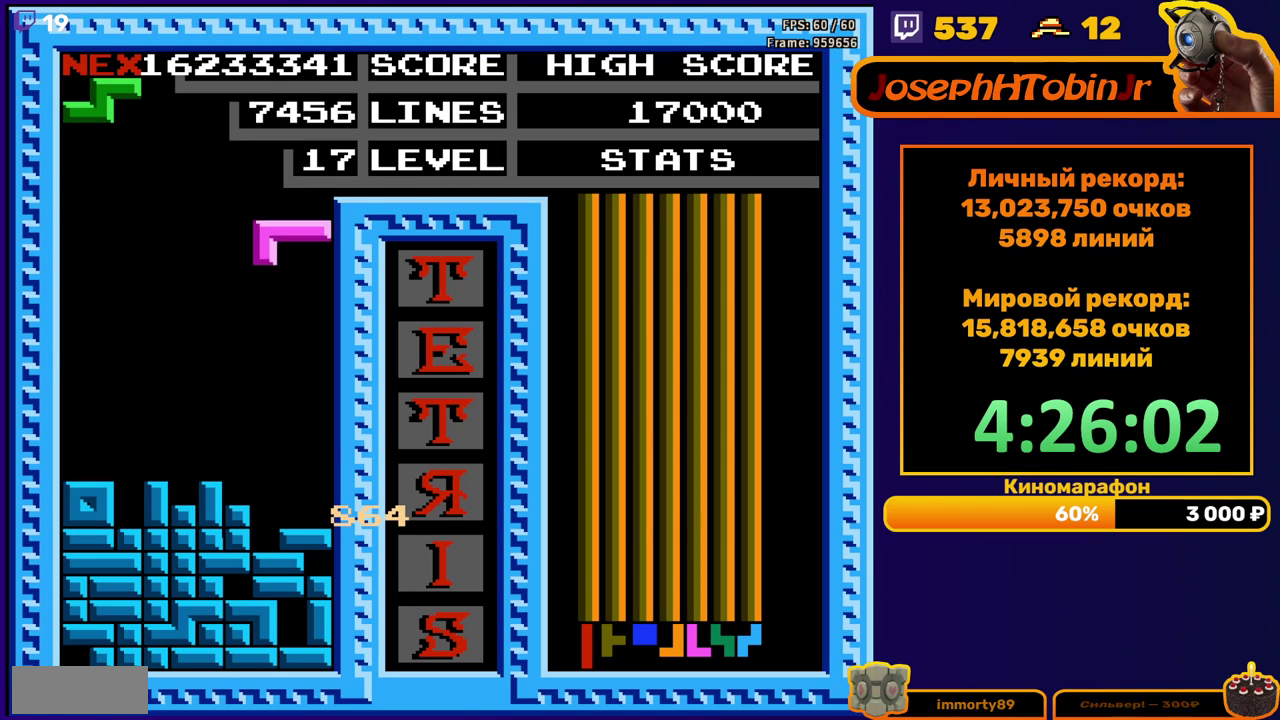
{"buttons": [], "events": [[317, "DPAD_DOWN", "up"]]}
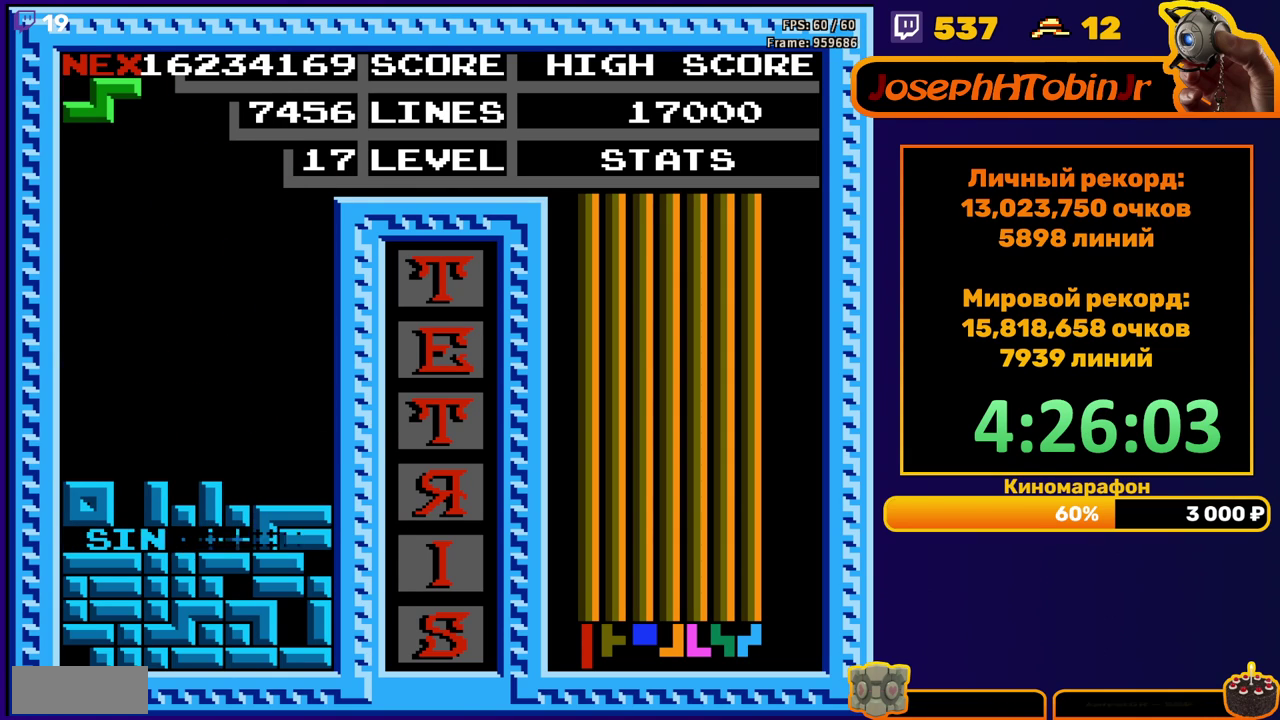
{"buttons": [], "events": [[300, "A", "down"], [350, "DPAD_RIGHT", "down"], [400, "A", "up"], [417, "DPAD_RIGHT", "up"]]}
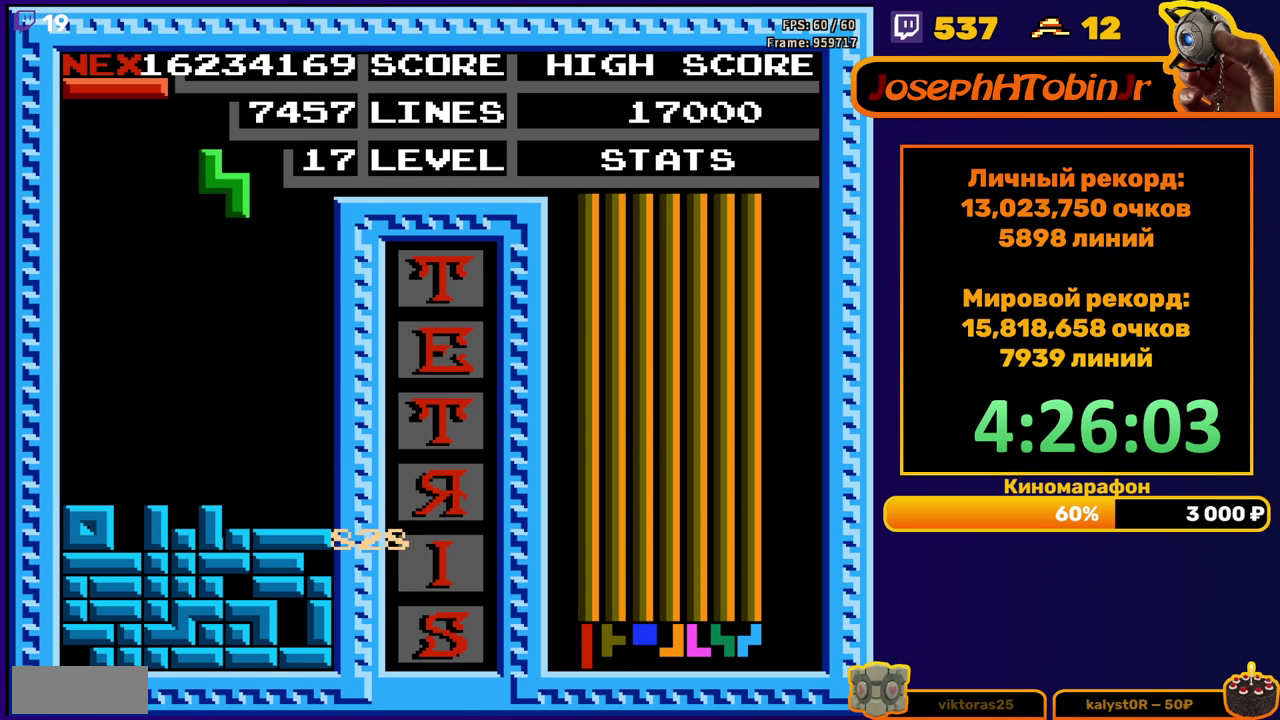
{"buttons": ["B", "DPAD_LEFT"], "events": [[117, "DPAD_DOWN", "down"], [350, "DPAD_DOWN", "up"], [433, "DPAD_LEFT", "down"], [450, "B", "down"]]}
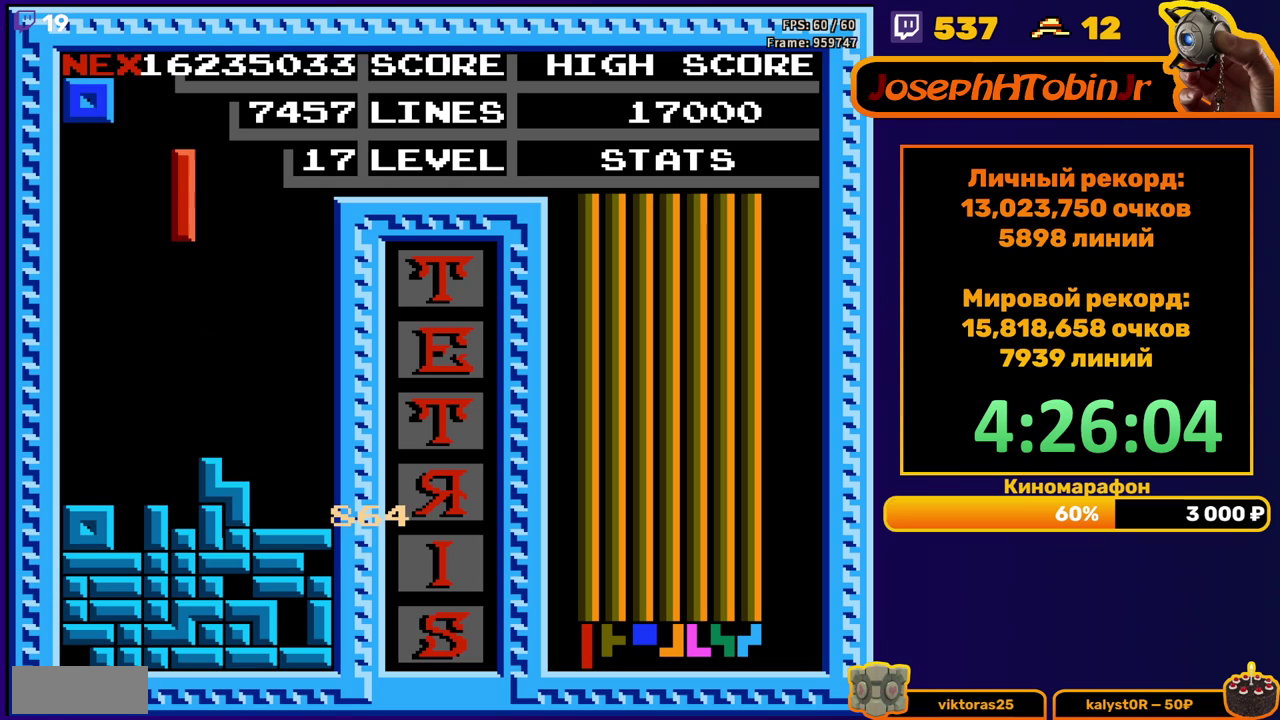
{"buttons": ["DPAD_DOWN"], "events": [[33, "B", "up"], [33, "DPAD_LEFT", "up"], [100, "DPAD_LEFT", "down"], [167, "DPAD_LEFT", "up"], [233, "DPAD_LEFT", "down"], [300, "DPAD_LEFT", "up"], [383, "DPAD_DOWN", "down"]]}
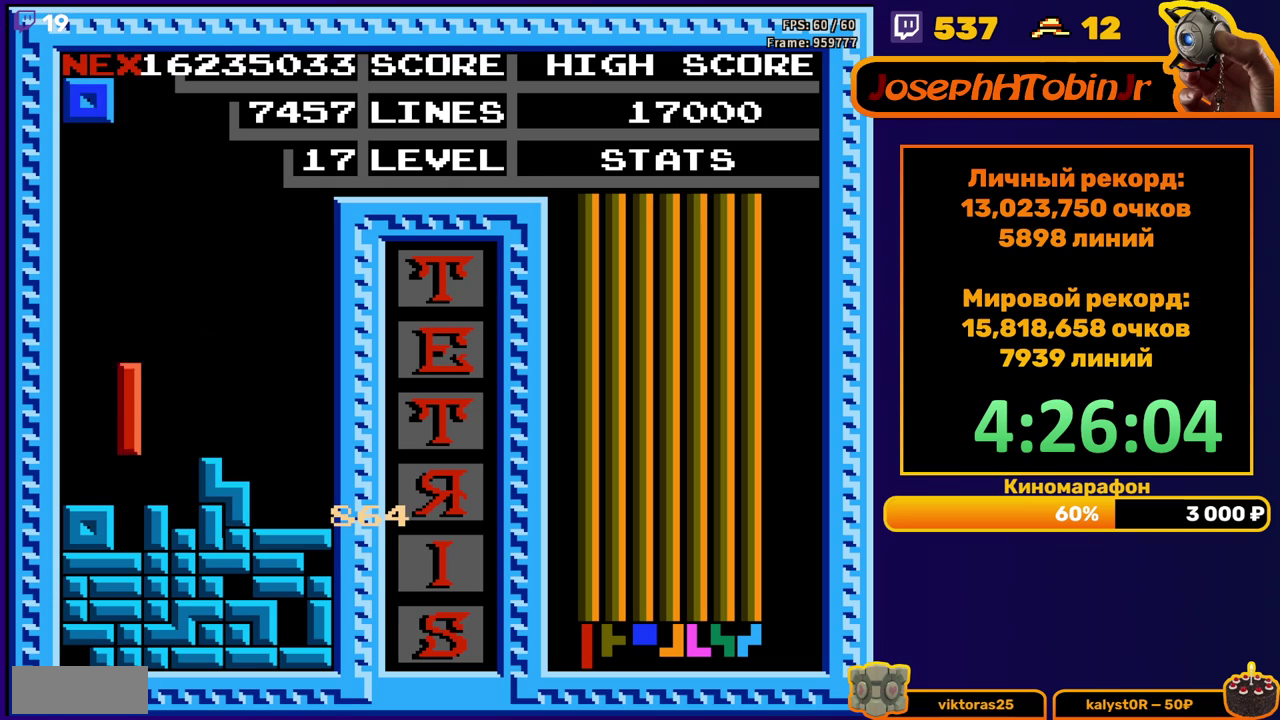
{"buttons": [], "events": [[150, "DPAD_DOWN", "up"]]}
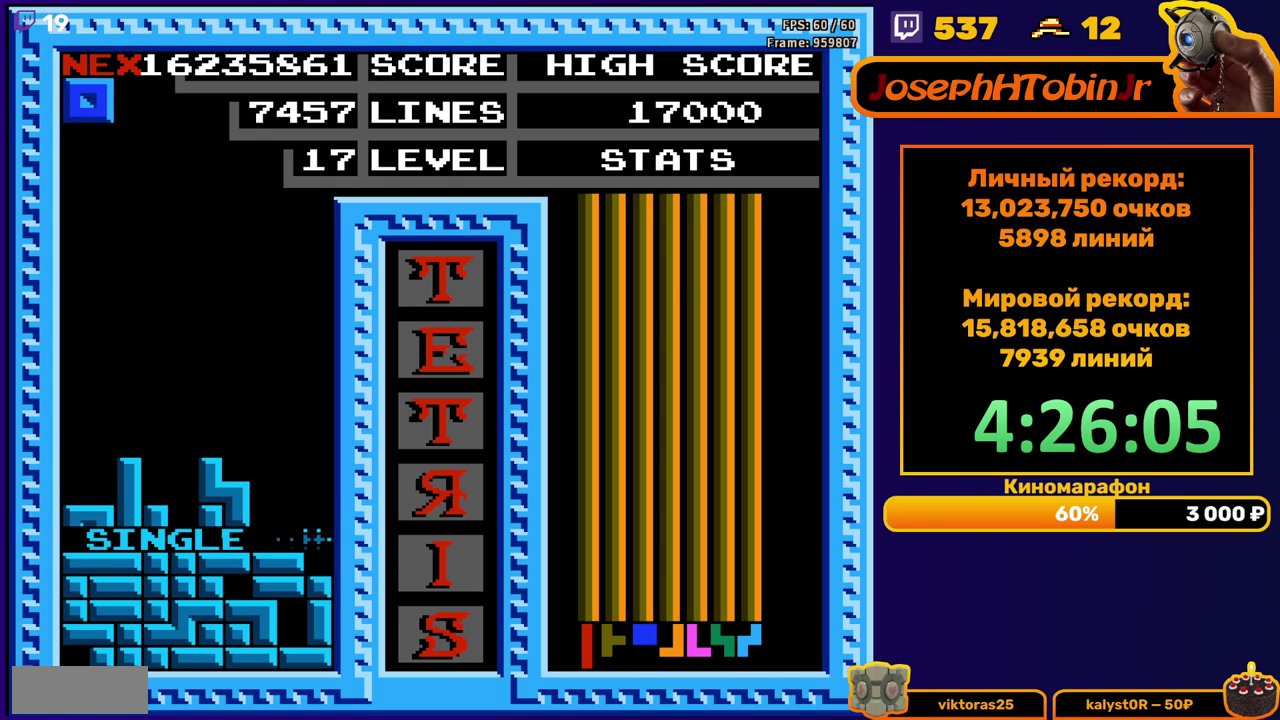
{"buttons": ["DPAD_LEFT"], "events": [[83, "DPAD_LEFT", "down"]]}
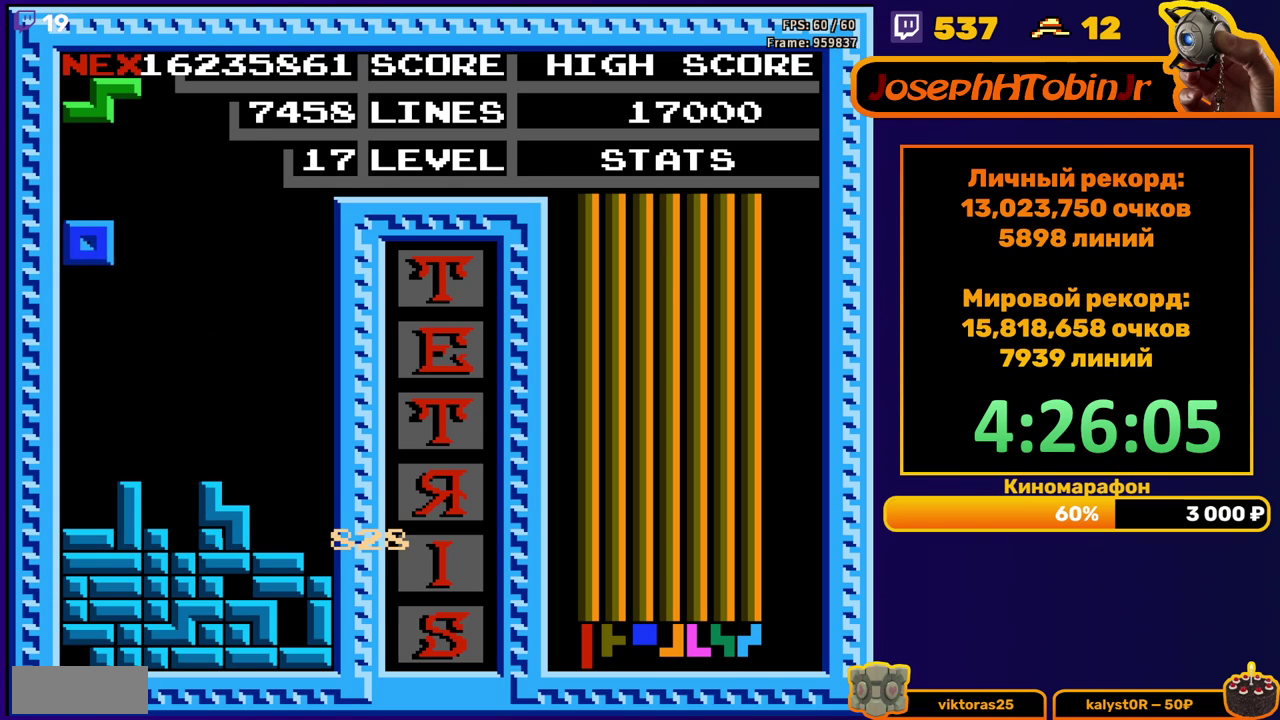
{"buttons": [], "events": [[117, "DPAD_DOWN", "down"], [117, "DPAD_LEFT", "up"], [317, "DPAD_DOWN", "up"]]}
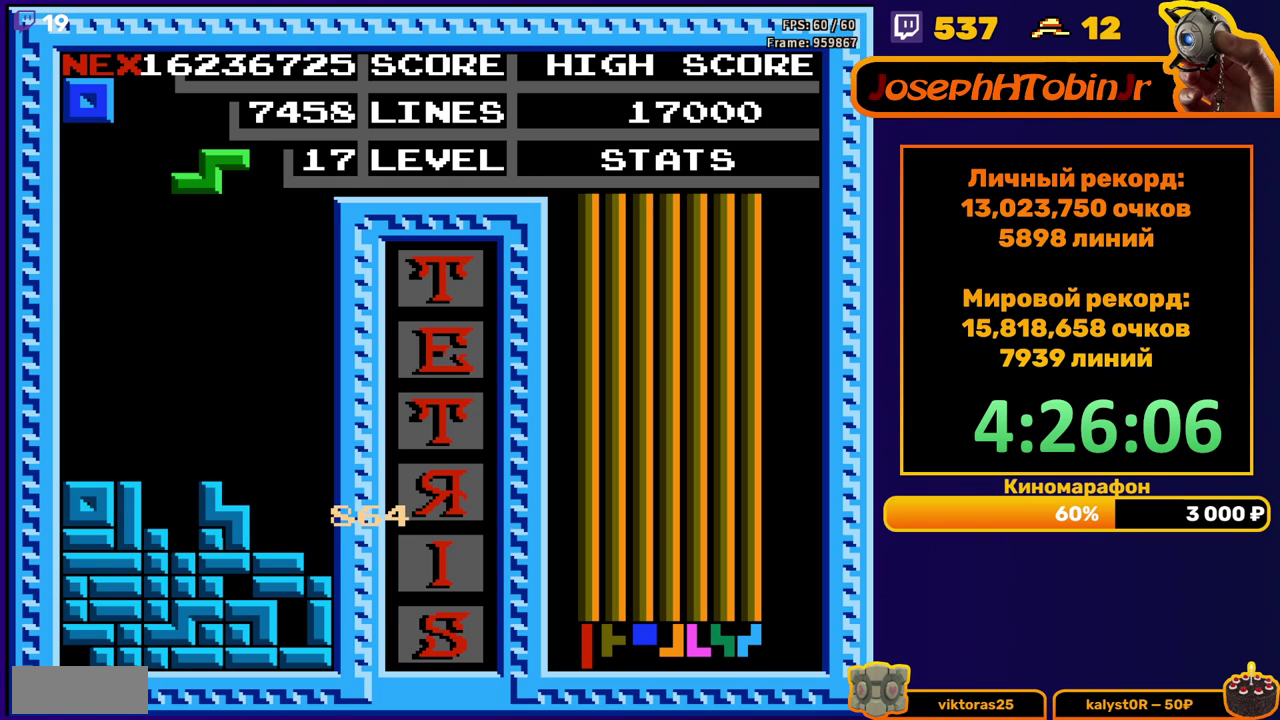
{"buttons": ["DPAD_DOWN"], "events": [[50, "DPAD_LEFT", "down"], [83, "A", "down"], [133, "DPAD_LEFT", "up"], [150, "A", "up"], [217, "DPAD_DOWN", "down"]]}
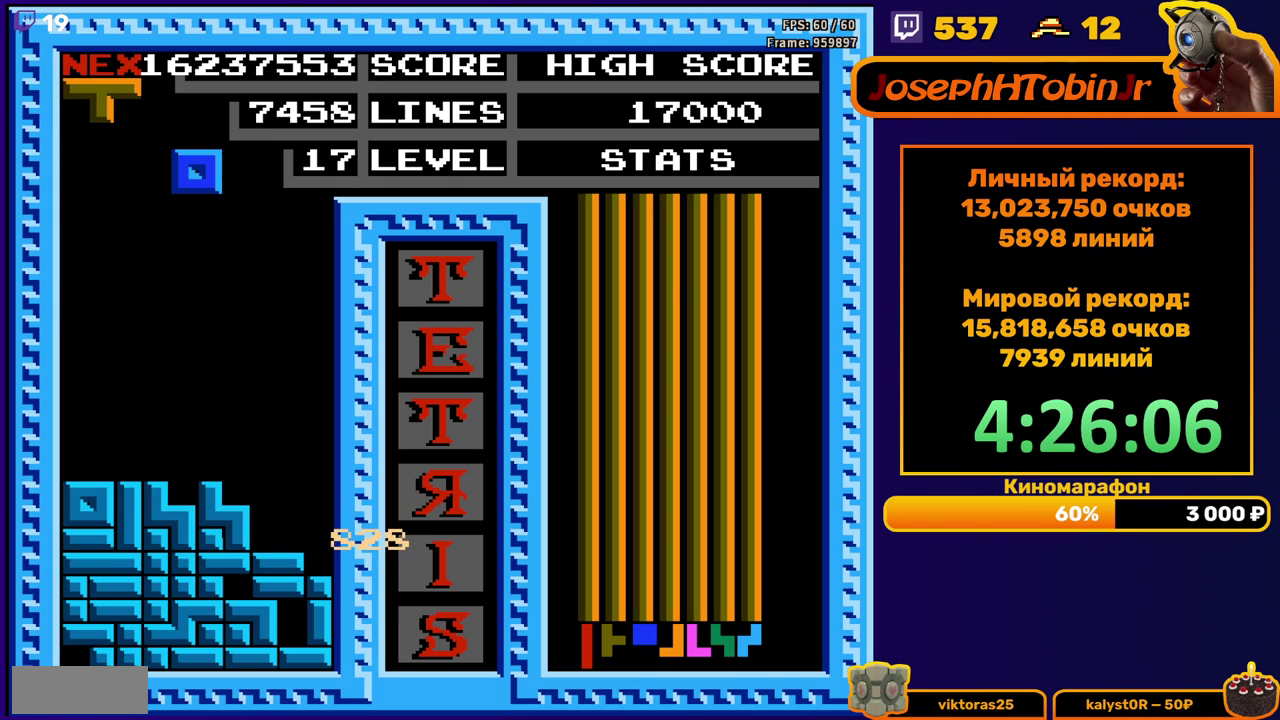
{"buttons": ["DPAD_LEFT"], "events": [[17, "DPAD_DOWN", "up"], [300, "DPAD_LEFT", "down"]]}
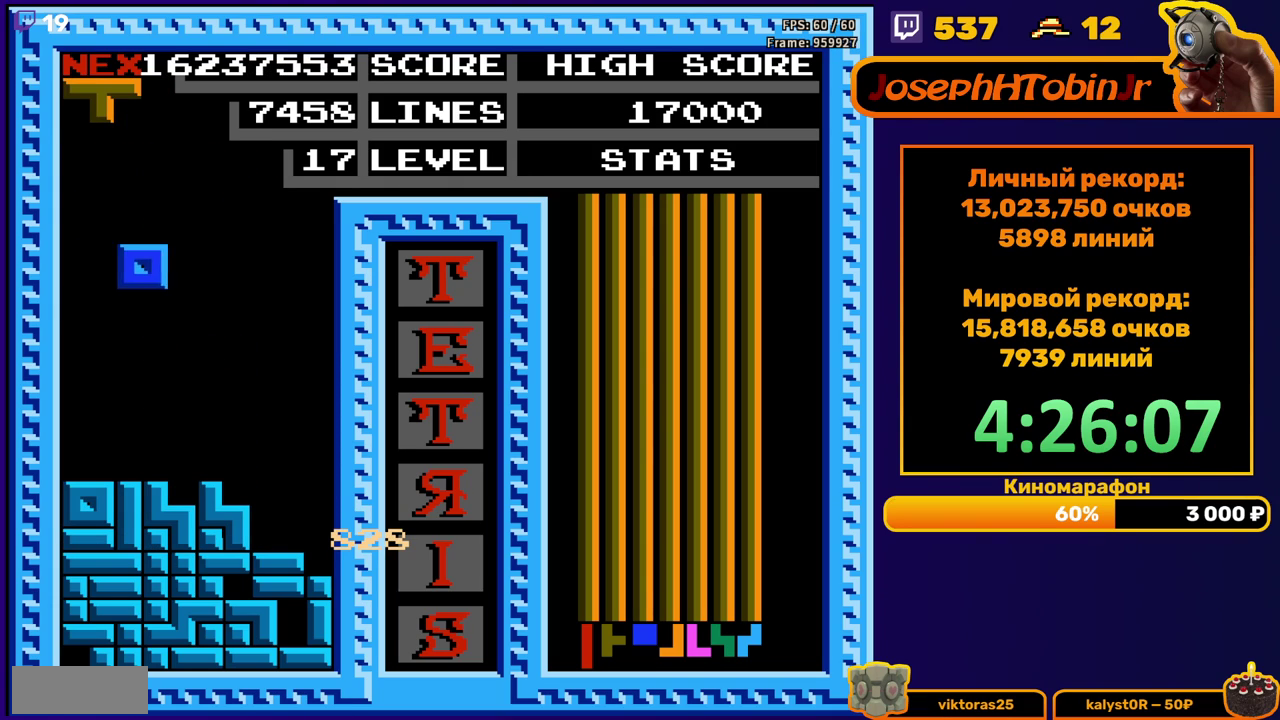
{"buttons": [], "events": [[267, "DPAD_DOWN", "down"], [267, "DPAD_LEFT", "up"], [350, "DPAD_DOWN", "up"]]}
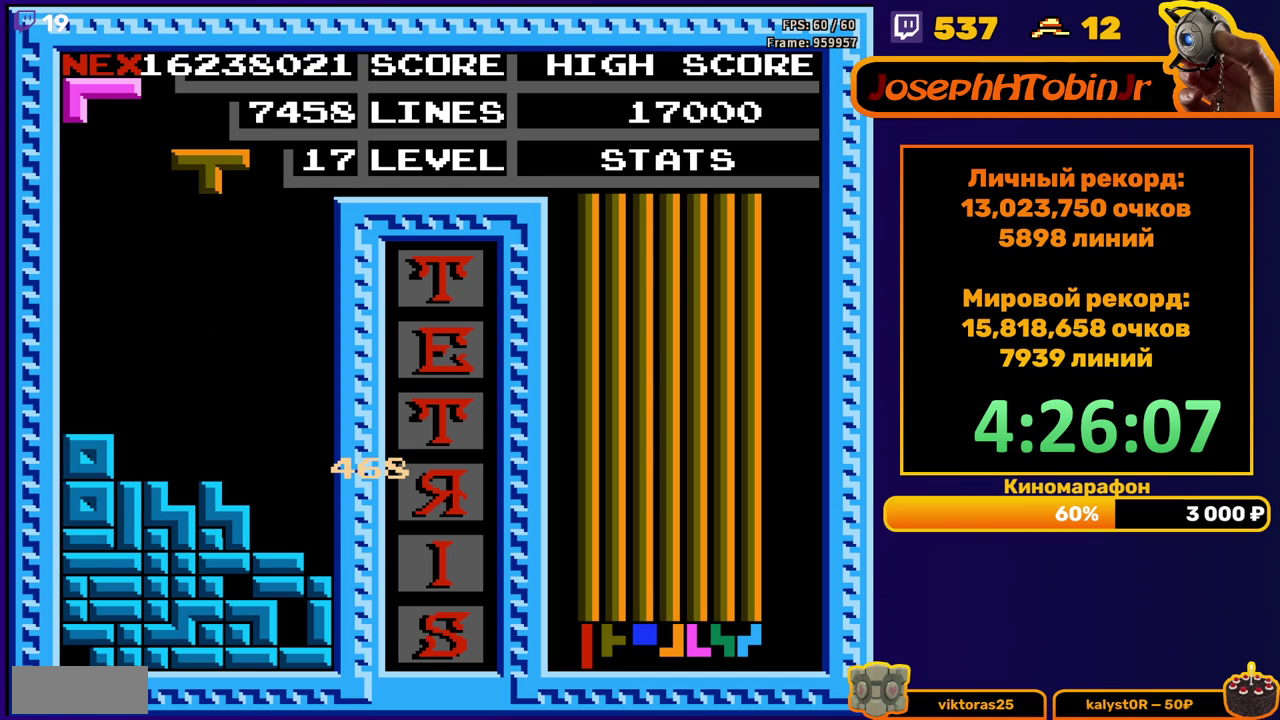
{"buttons": ["DPAD_DOWN"], "events": [[67, "DPAD_LEFT", "down"], [133, "DPAD_LEFT", "up"], [233, "DPAD_DOWN", "down"]]}
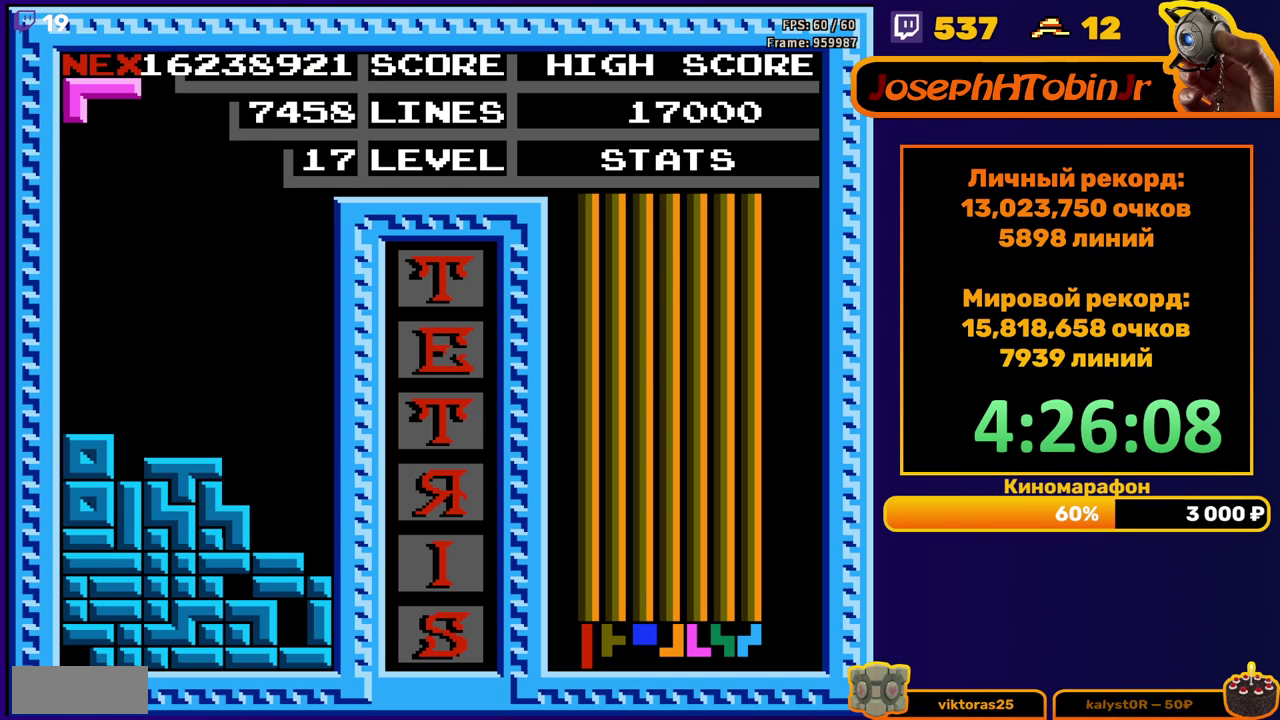
{"buttons": [], "events": [[17, "DPAD_DOWN", "up"], [133, "DPAD_RIGHT", "down"], [267, "B", "down"], [350, "B", "up"], [433, "DPAD_RIGHT", "up"]]}
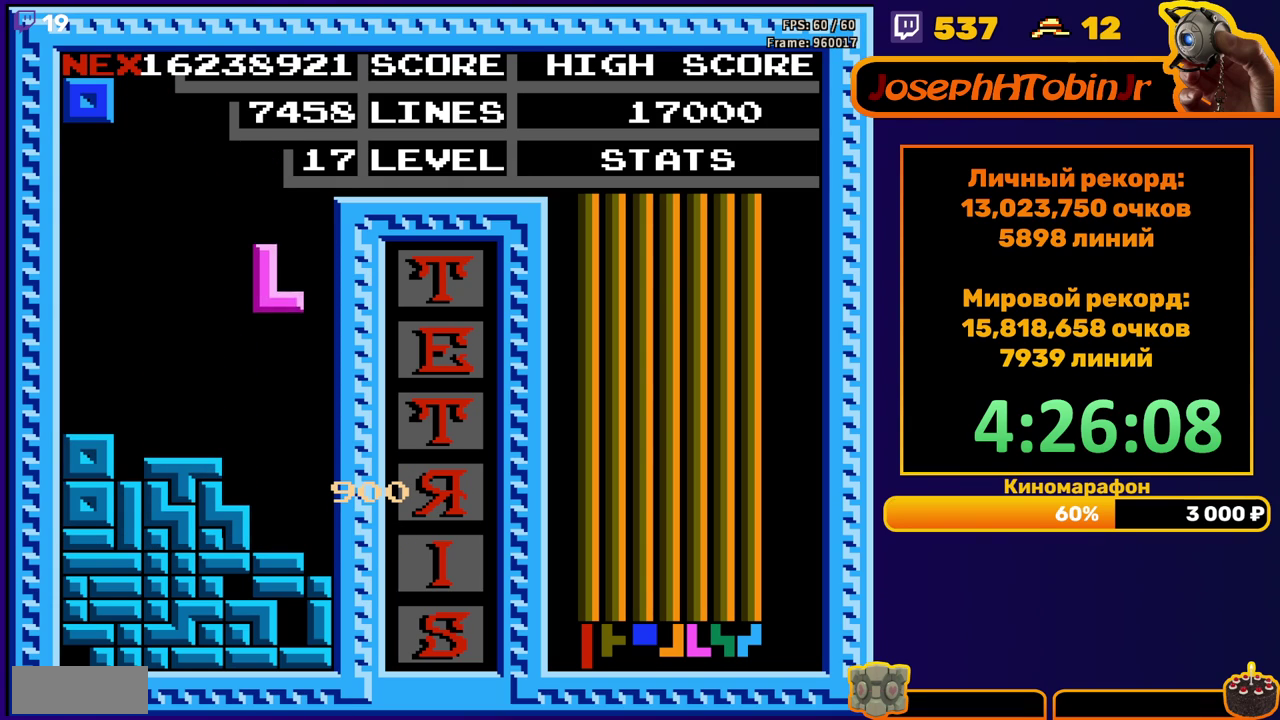
{"buttons": ["DPAD_LEFT"], "events": [[67, "DPAD_DOWN", "down"], [300, "DPAD_DOWN", "up"], [350, "DPAD_LEFT", "down"]]}
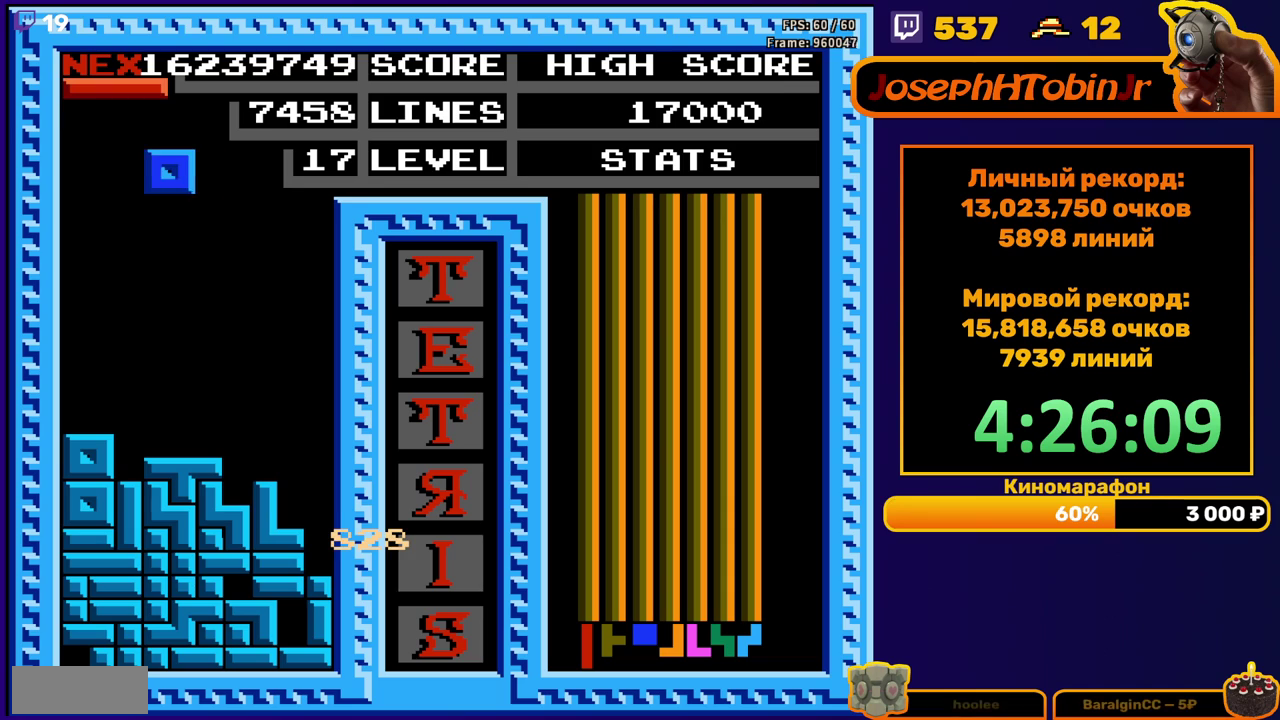
{"buttons": [], "events": [[350, "DPAD_DOWN", "down"], [350, "DPAD_LEFT", "up"], [500, "DPAD_DOWN", "up"]]}
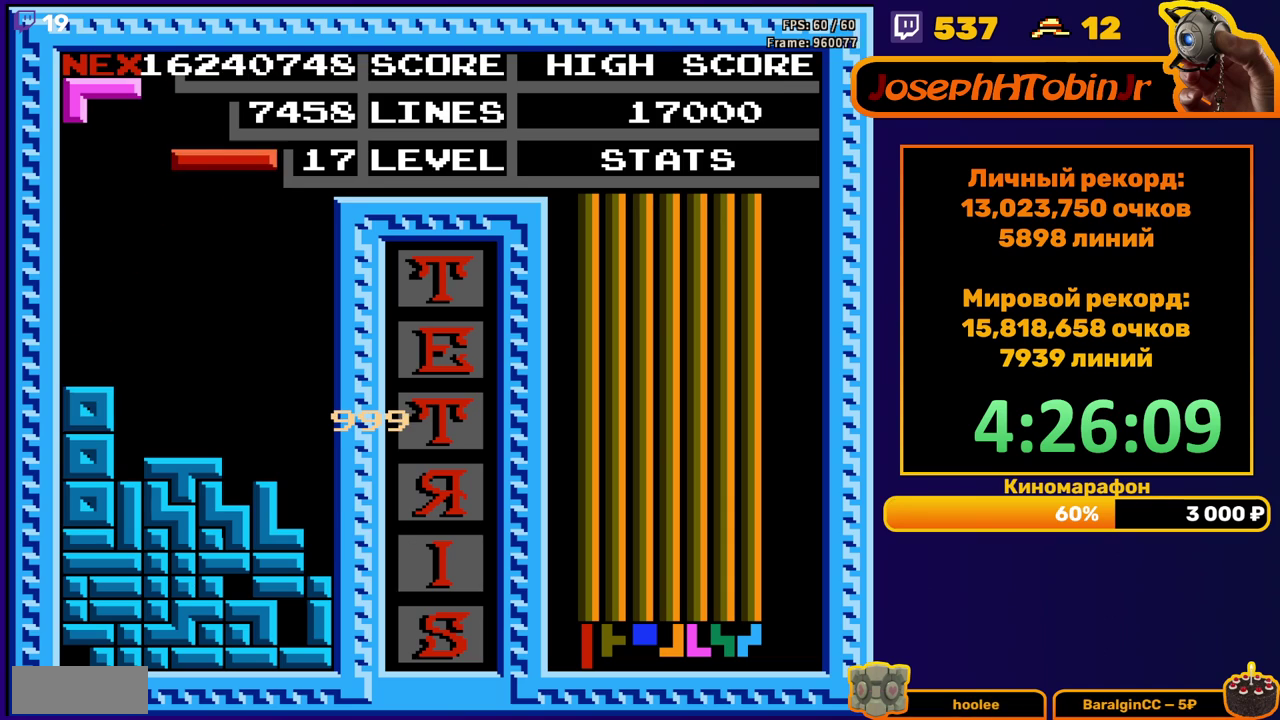
{"buttons": ["DPAD_RIGHT"], "events": [[83, "DPAD_RIGHT", "down"], [133, "B", "down"], [217, "B", "up"]]}
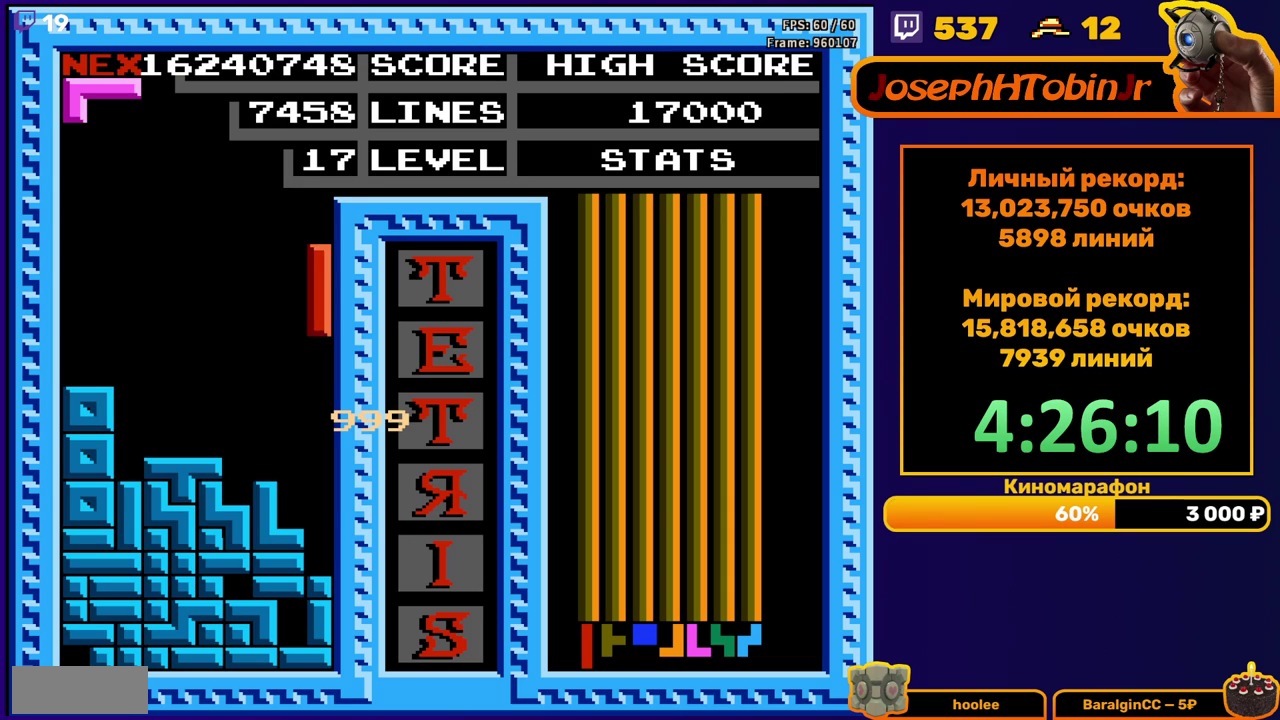
{"buttons": [], "events": [[67, "DPAD_RIGHT", "up"], [83, "DPAD_DOWN", "down"], [367, "DPAD_DOWN", "up"]]}
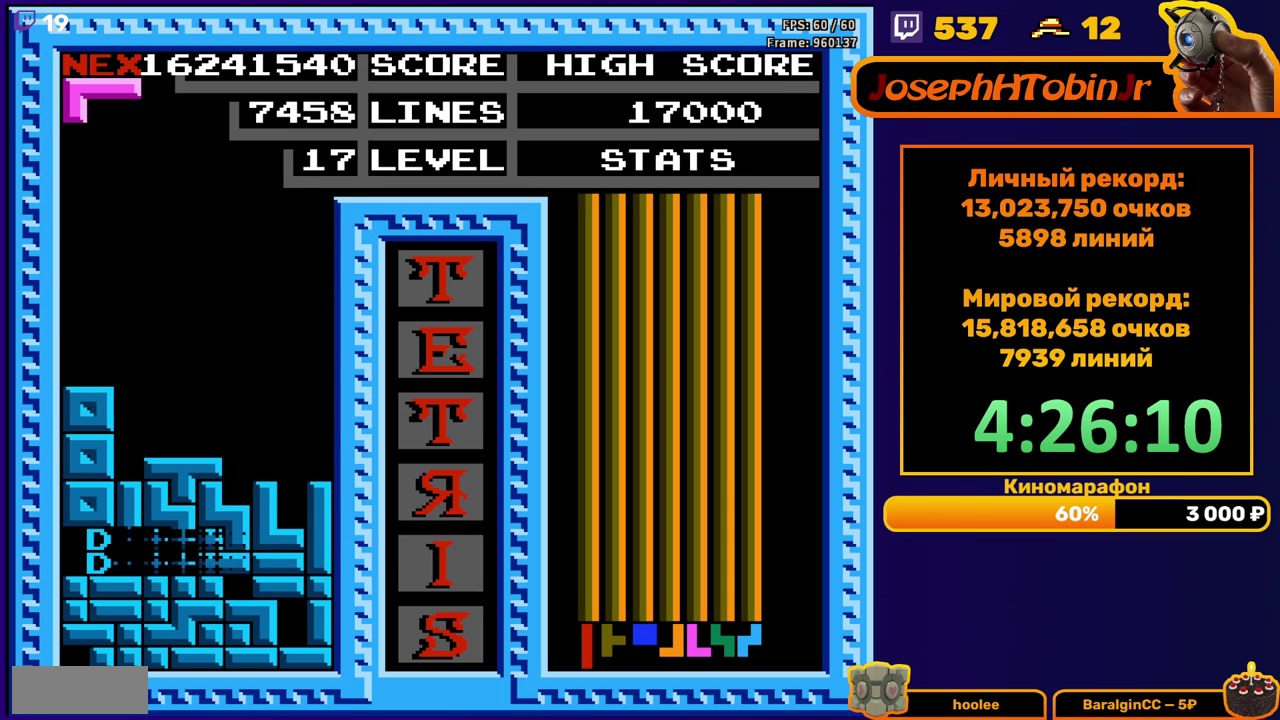
{"buttons": ["DPAD_RIGHT"], "events": [[300, "DPAD_RIGHT", "down"], [350, "A", "down"], [400, "DPAD_RIGHT", "up"], [433, "A", "up"], [450, "DPAD_RIGHT", "down"]]}
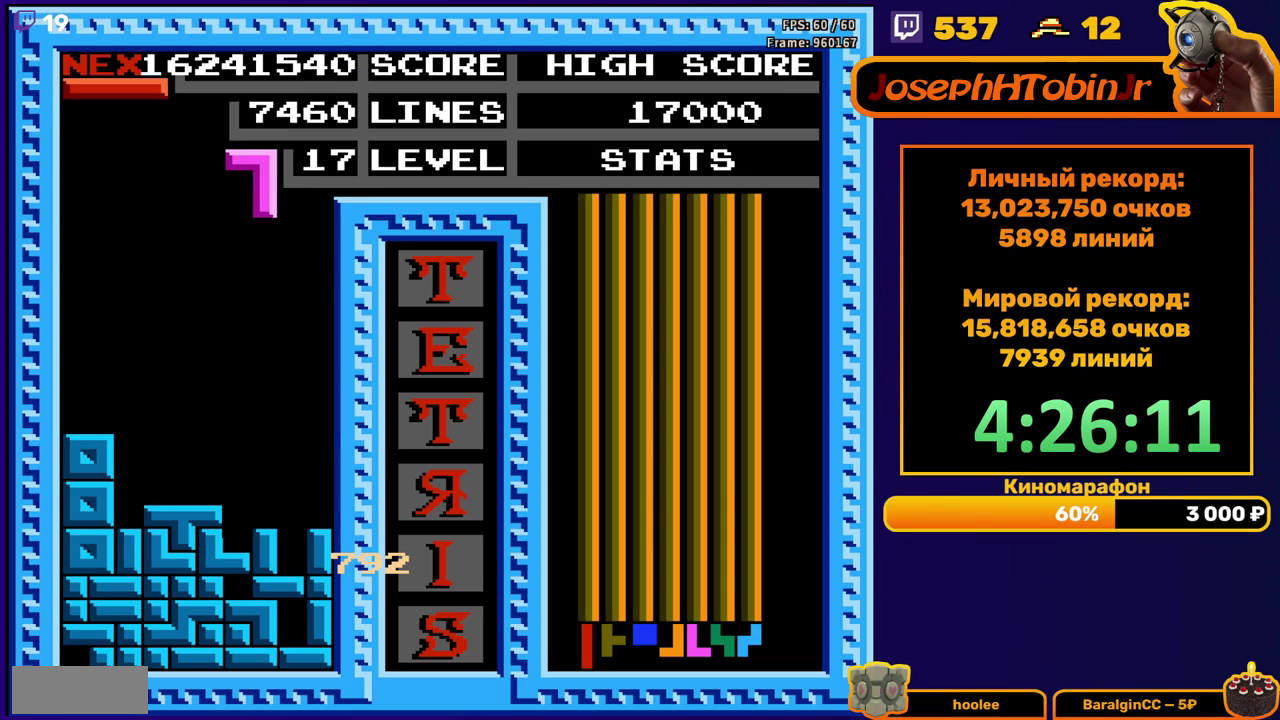
{"buttons": ["DPAD_DOWN"], "events": [[33, "DPAD_RIGHT", "up"], [100, "DPAD_RIGHT", "down"], [183, "DPAD_RIGHT", "up"], [267, "DPAD_DOWN", "down"]]}
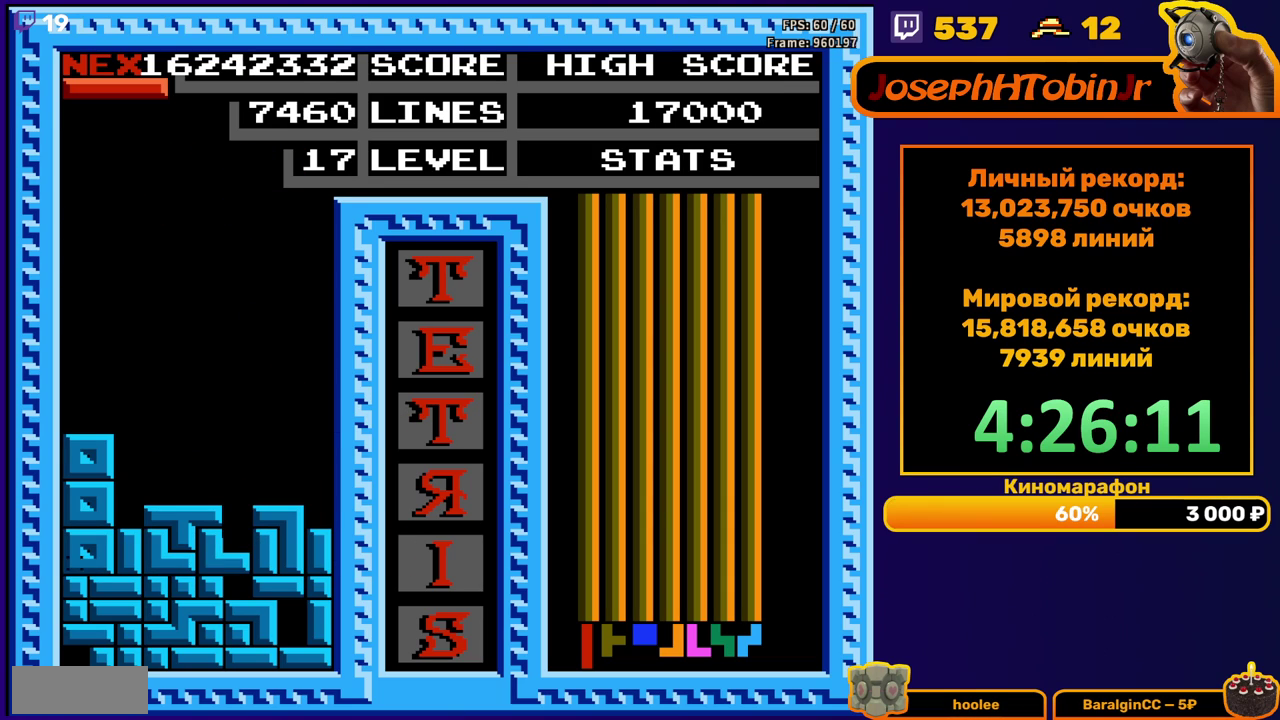
{"buttons": [], "events": [[50, "DPAD_DOWN", "up"]]}
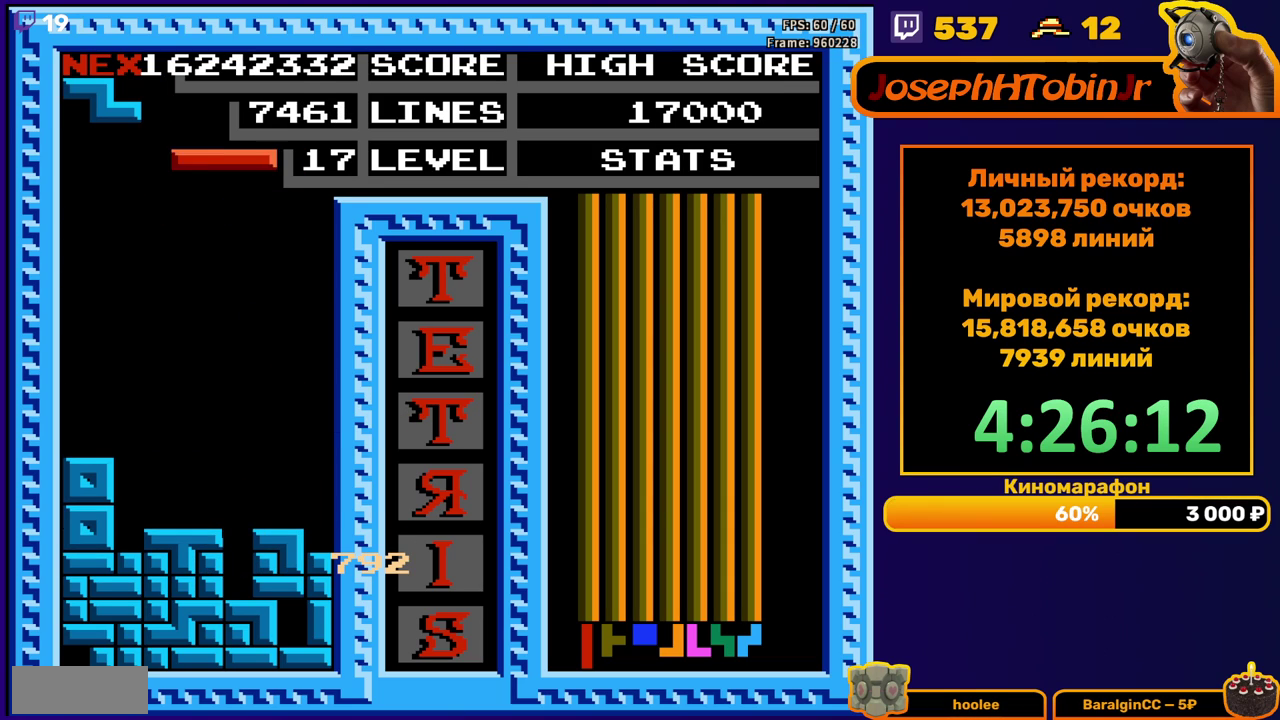
{"buttons": ["DPAD_DOWN"], "events": [[33, "DPAD_RIGHT", "down"], [67, "B", "down"], [117, "DPAD_RIGHT", "up"], [167, "B", "up"], [183, "DPAD_DOWN", "down"]]}
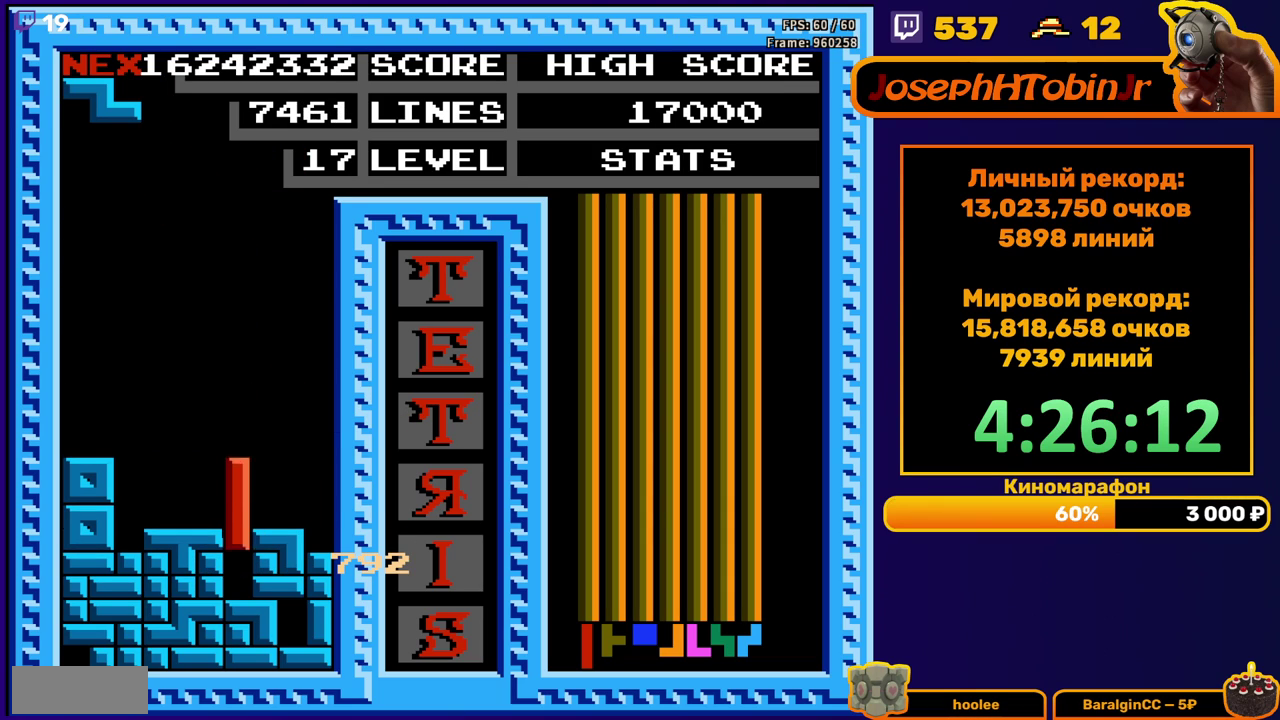
{"buttons": [], "events": [[150, "DPAD_DOWN", "up"]]}
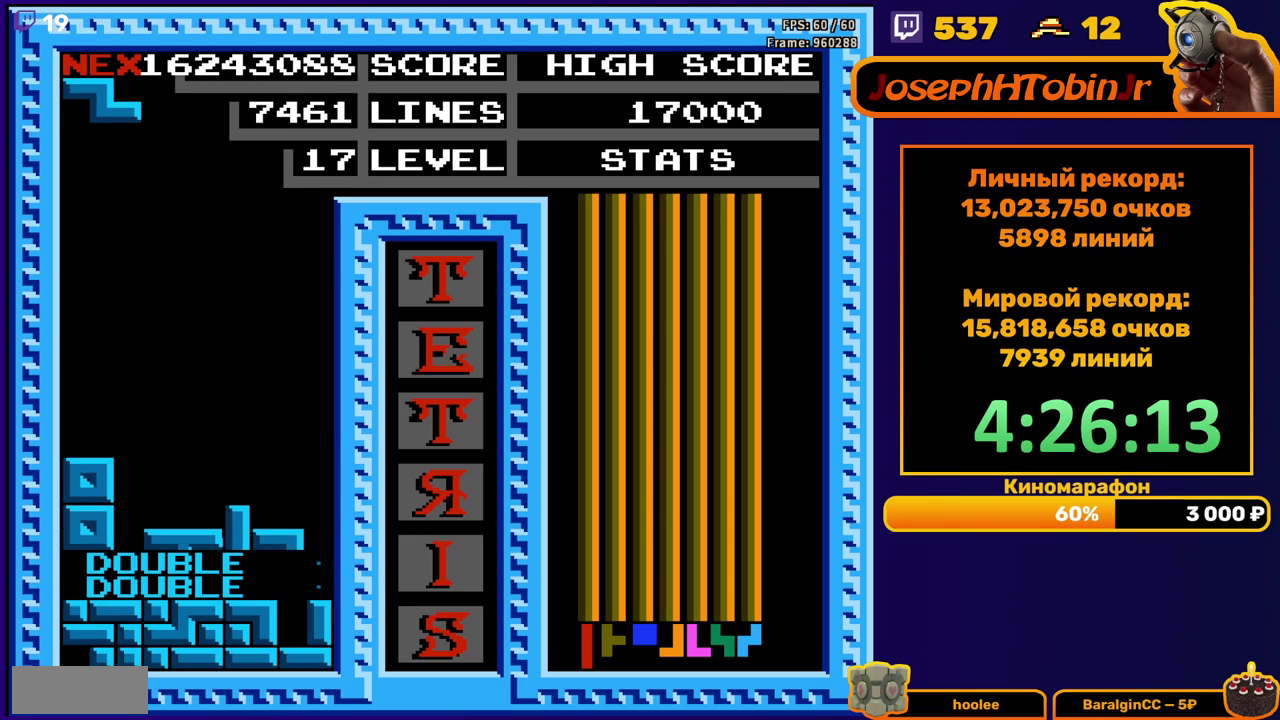
{"buttons": ["DPAD_DOWN"], "events": [[117, "DPAD_LEFT", "down"], [133, "A", "down"], [167, "DPAD_LEFT", "up"], [200, "A", "up"], [233, "DPAD_LEFT", "down"], [300, "DPAD_LEFT", "up"], [400, "DPAD_DOWN", "down"]]}
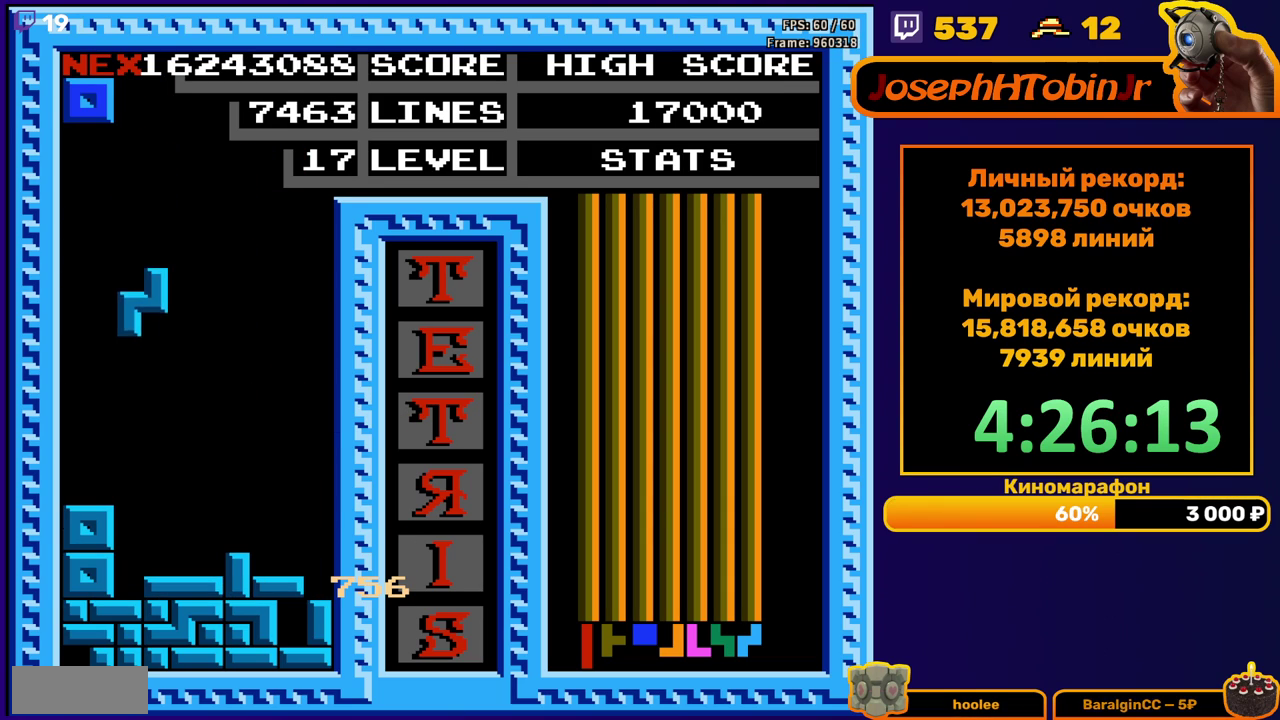
{"buttons": ["DPAD_DOWN"], "events": [[217, "DPAD_DOWN", "up"], [317, "DPAD_DOWN", "down"]]}
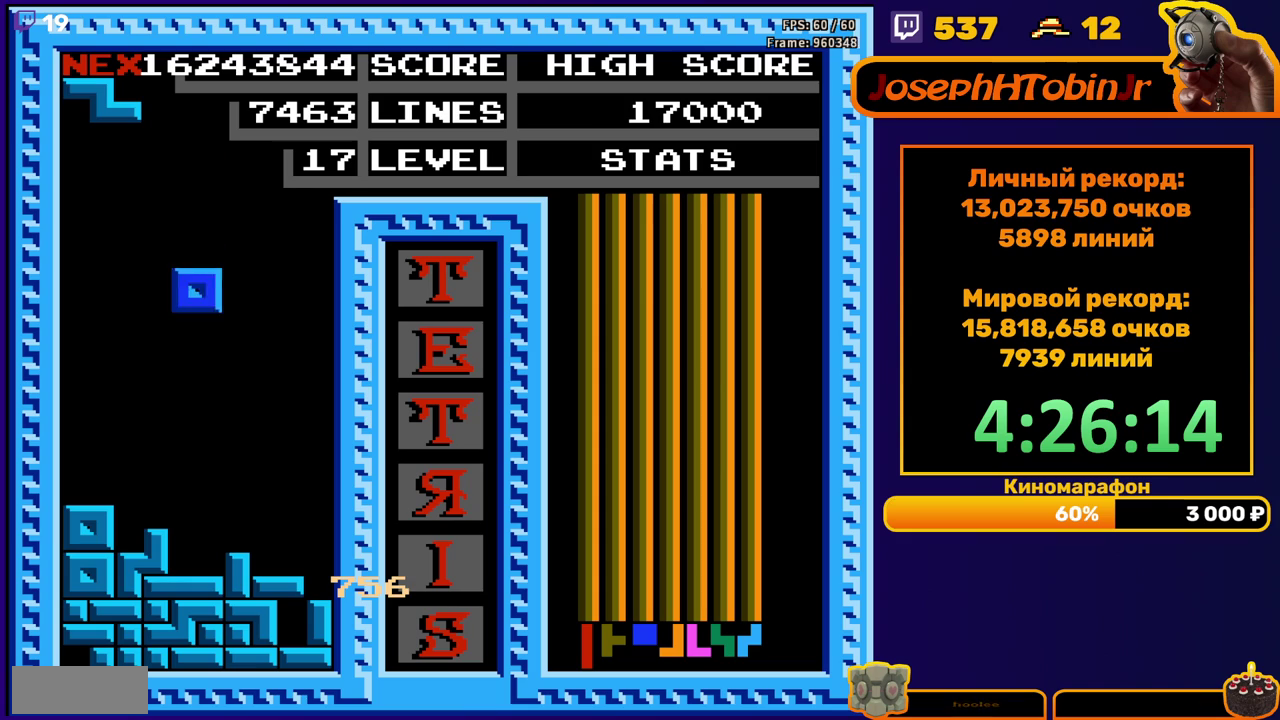
{"buttons": [], "events": [[200, "DPAD_DOWN", "up"], [300, "DPAD_LEFT", "down"], [367, "DPAD_LEFT", "up"], [383, "A", "down"], [433, "DPAD_LEFT", "down"], [467, "A", "up"], [500, "DPAD_LEFT", "up"]]}
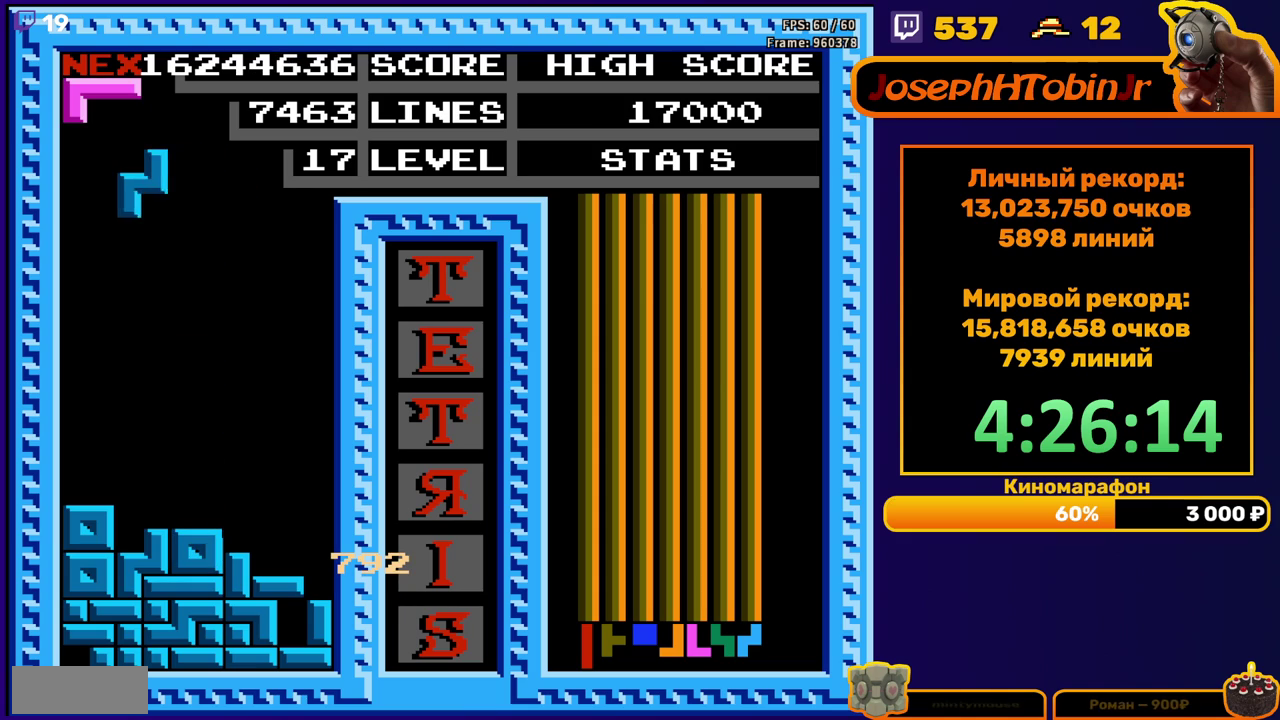
{"buttons": [], "events": [[83, "DPAD_DOWN", "down"], [367, "DPAD_DOWN", "up"]]}
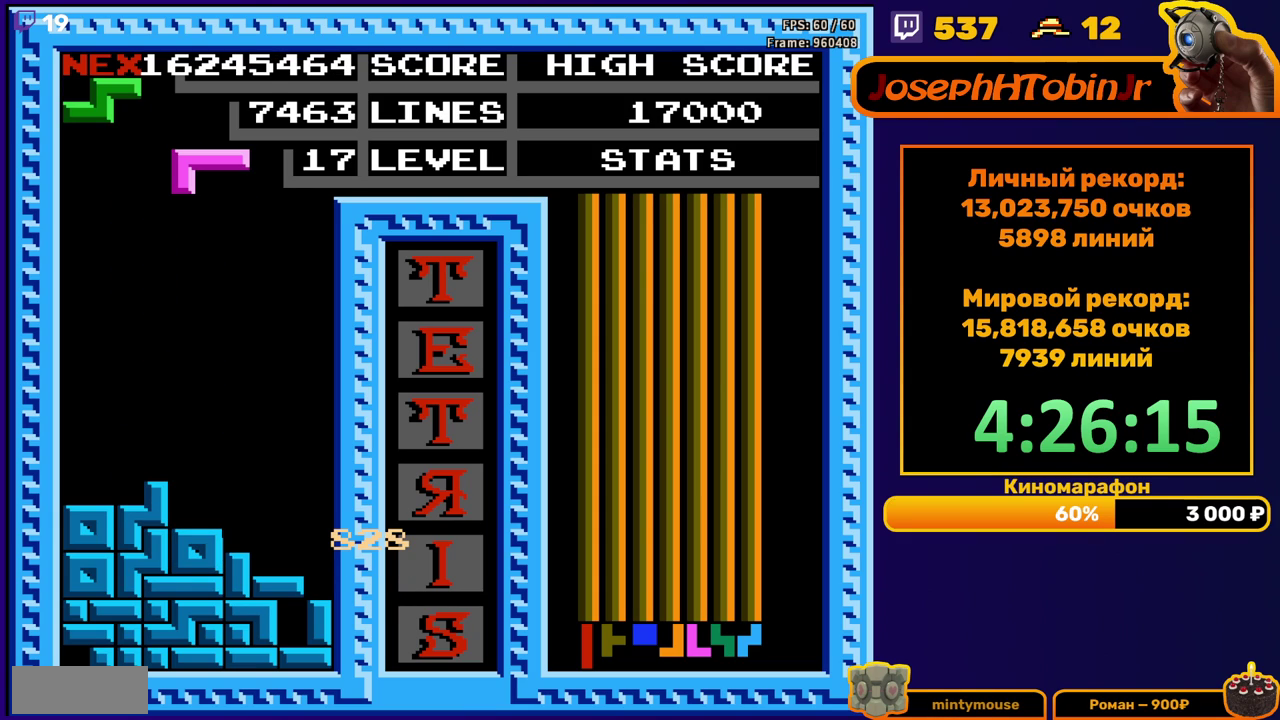
{"buttons": ["DPAD_DOWN"], "events": [[267, "B", "down"], [333, "DPAD_DOWN", "down"], [350, "B", "up"]]}
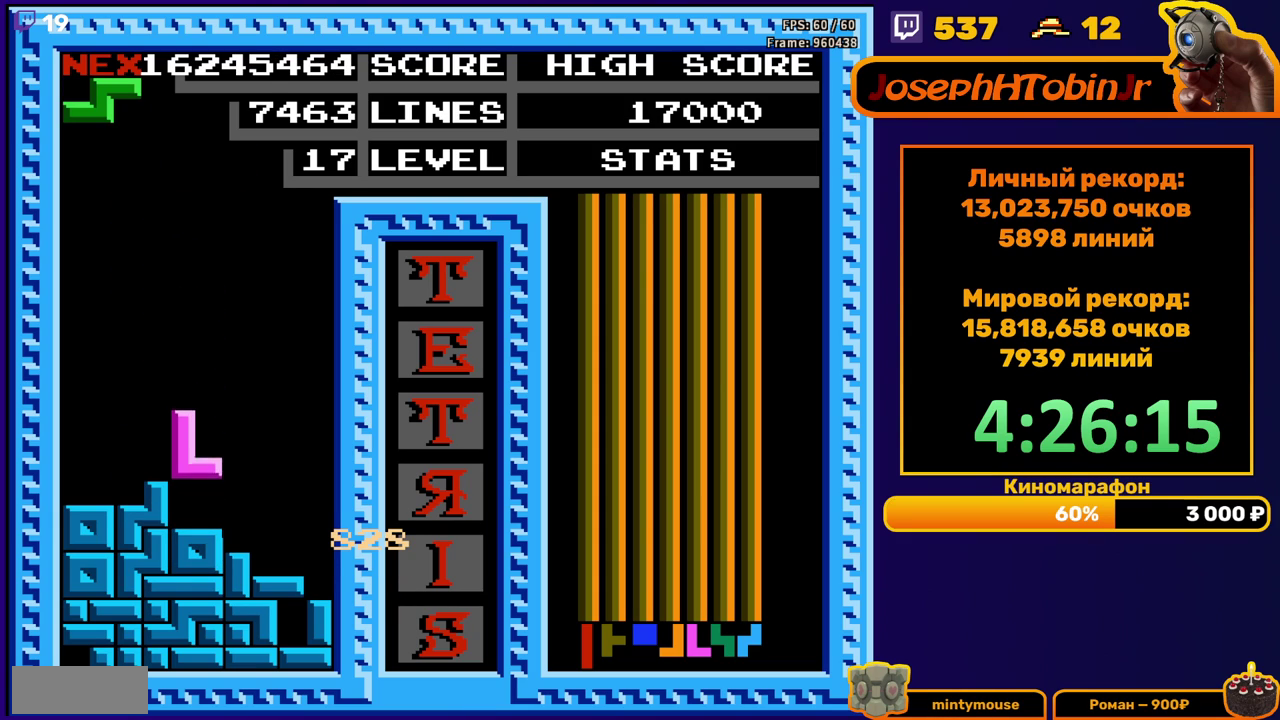
{"buttons": [], "events": [[100, "DPAD_DOWN", "up"], [183, "DPAD_RIGHT", "down"], [200, "A", "down"], [250, "DPAD_RIGHT", "up"], [267, "A", "up"], [300, "DPAD_RIGHT", "down"], [367, "DPAD_RIGHT", "up"]]}